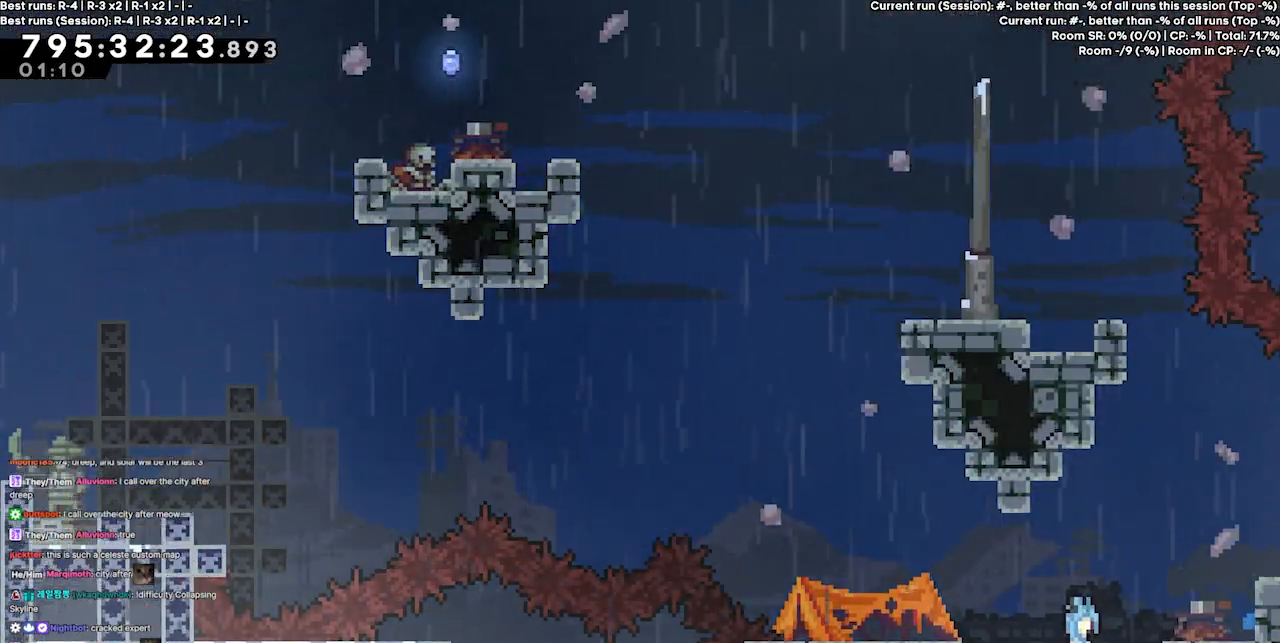
Gameplay with keyboard; each line is a JSON object with the keys held at the frame after it. "events" lists presses ("down") and releases ("up") of "dash", "demo", "demo2", "down", "grab", "jump", "jump2", "jump3", "jump4", "left", "right" and "up" between this image and that frame as [ms after this image, input, new state], when the widget could be followed in between. No other keys are recorded. Mouse input is not recorded. Key names are as the overlay labels them; some are game actions (e.g. jump) rather than physical keys.
{"keys": ["grab", "jump3", "left"], "events": [[67, "left", "down"], [400, "grab", "down"]]}
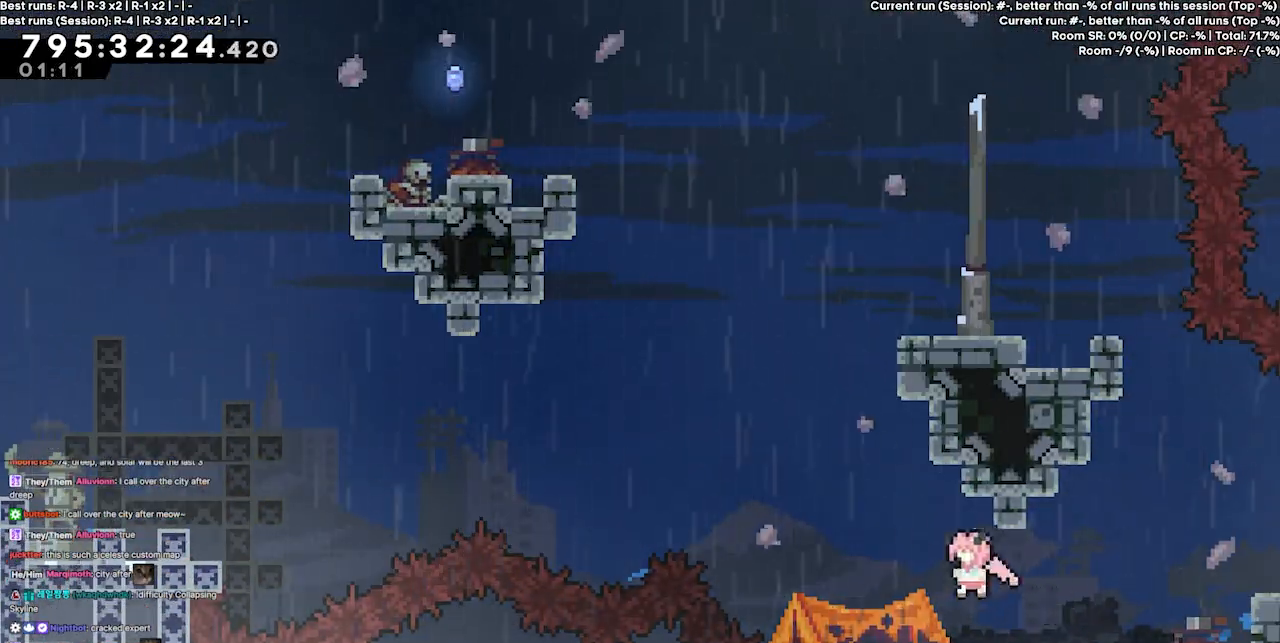
{"keys": ["jump3"], "events": [[133, "jump3", "up"], [167, "left", "up"], [267, "grab", "up"], [300, "jump3", "down"]]}
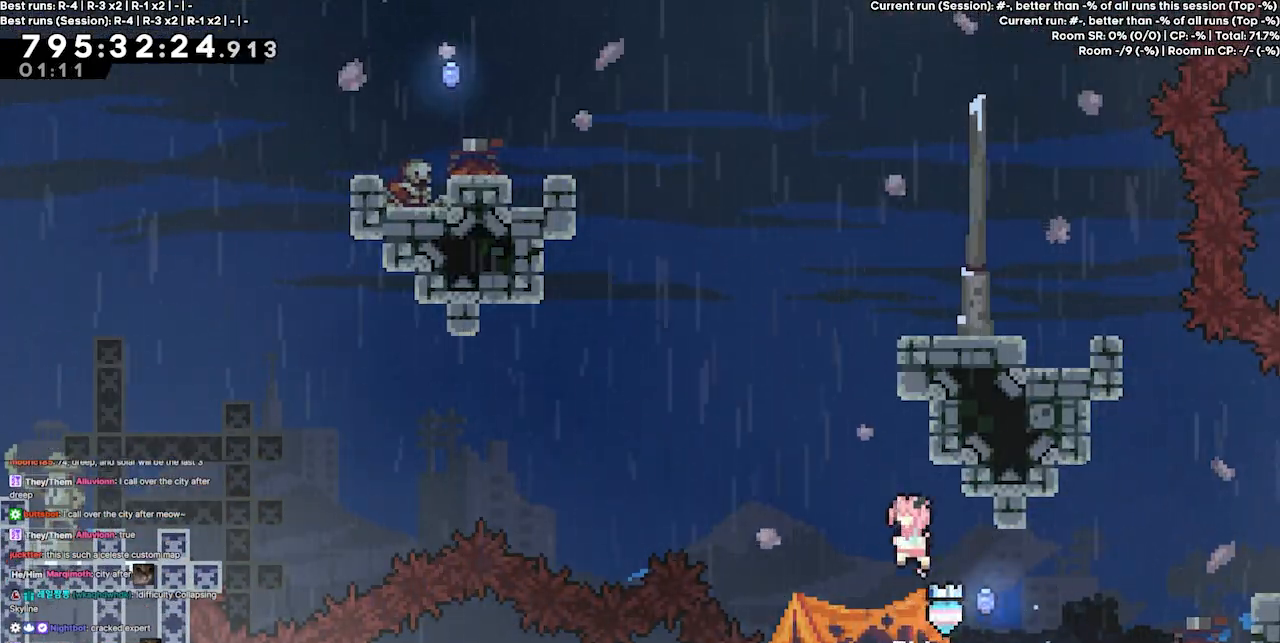
{"keys": ["jump3", "left", "up"], "events": [[33, "left", "down"], [133, "left", "up"], [233, "dash", "down"], [233, "jump3", "up"], [233, "up", "down"], [467, "dash", "up"], [467, "jump3", "down"], [467, "left", "down"]]}
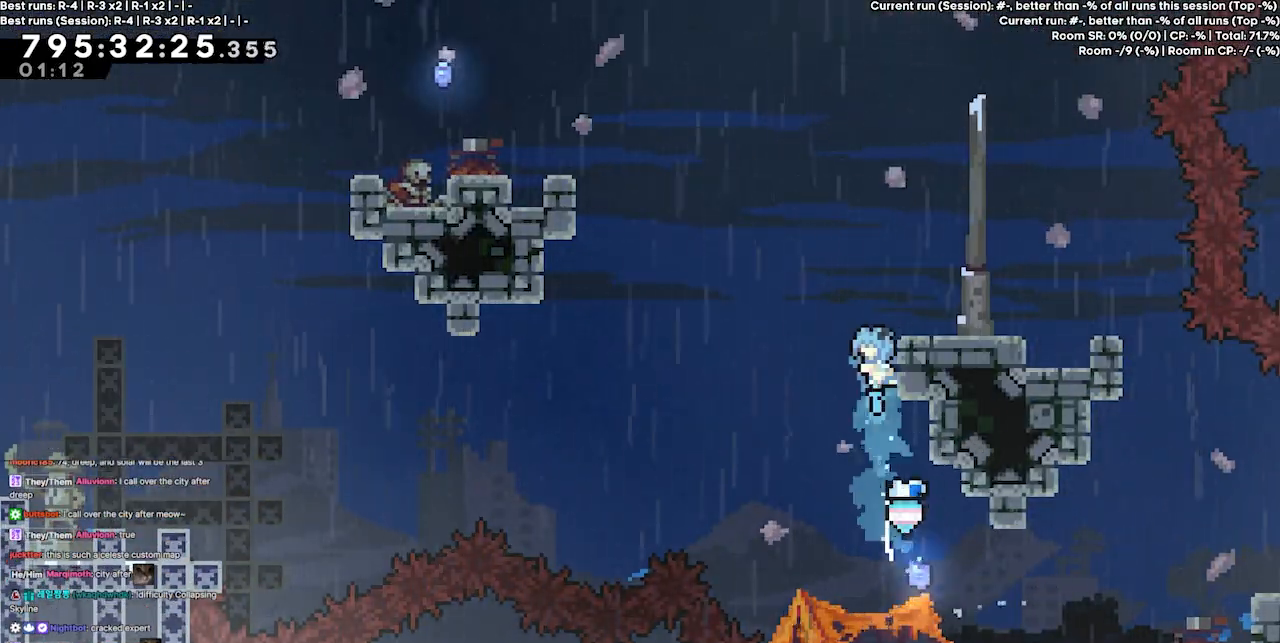
{"keys": ["grab", "jump3", "left", "up"], "events": [[333, "grab", "down"]]}
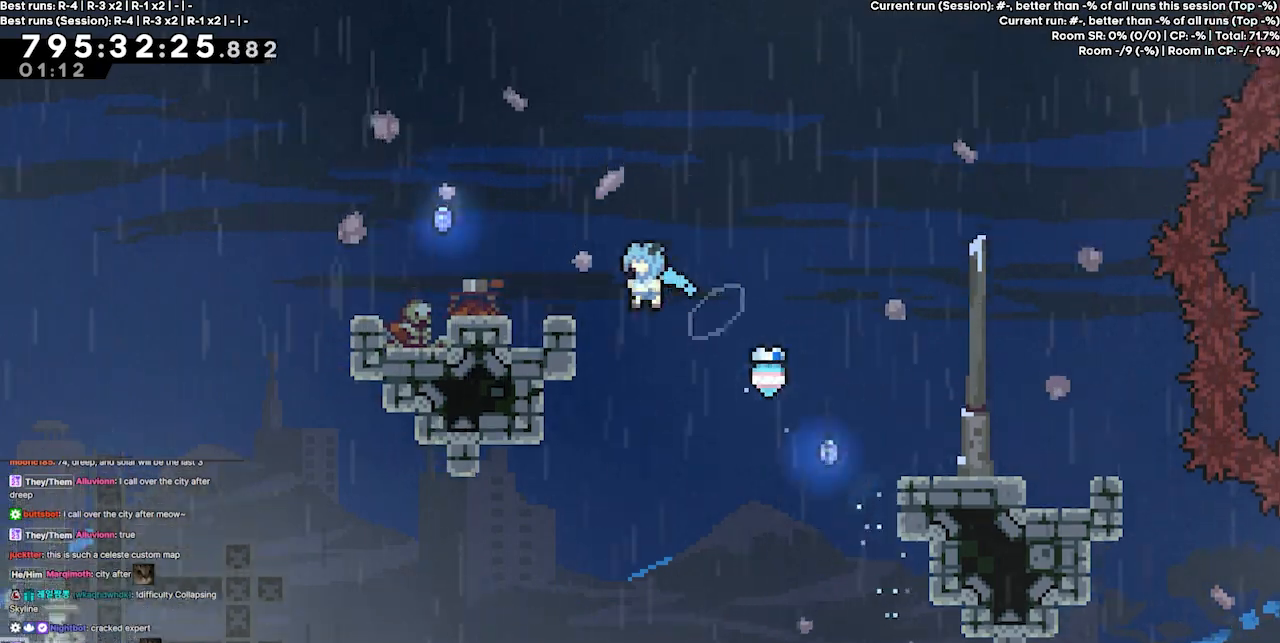
{"keys": ["grab", "jump3", "left", "up"], "events": [[167, "jump", "down"], [167, "jump3", "up"], [267, "jump3", "down"], [433, "jump", "up"]]}
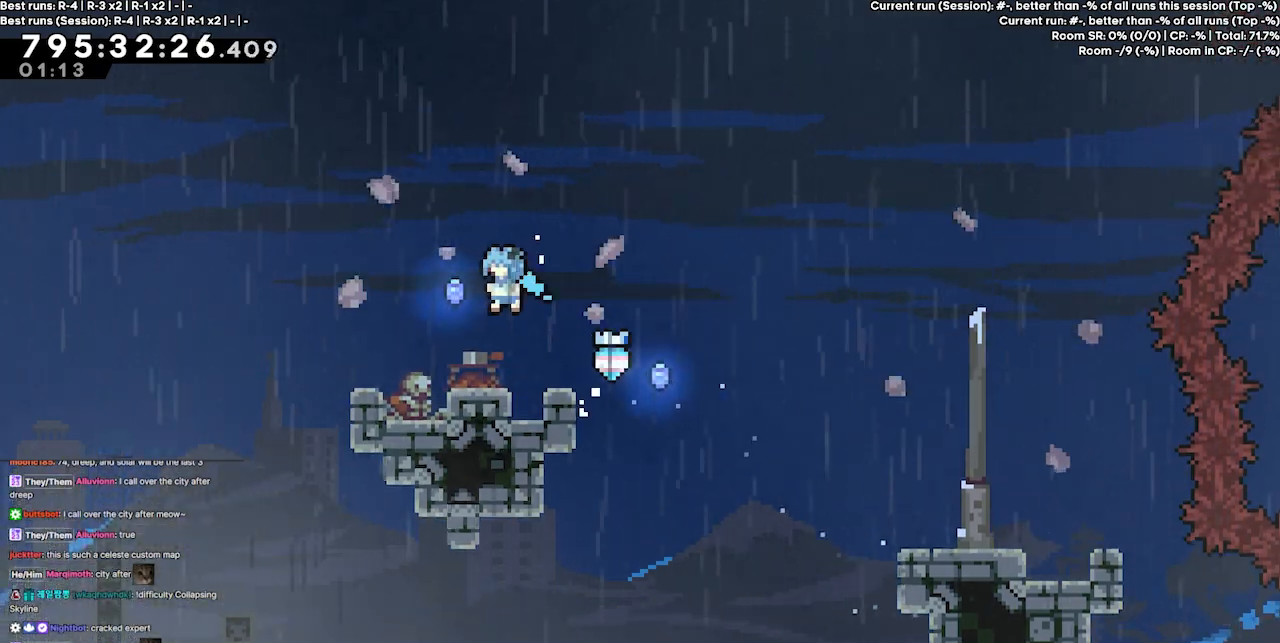
{"keys": [], "events": [[100, "grab", "up"], [133, "jump3", "up"], [133, "up", "up"], [167, "left", "up"]]}
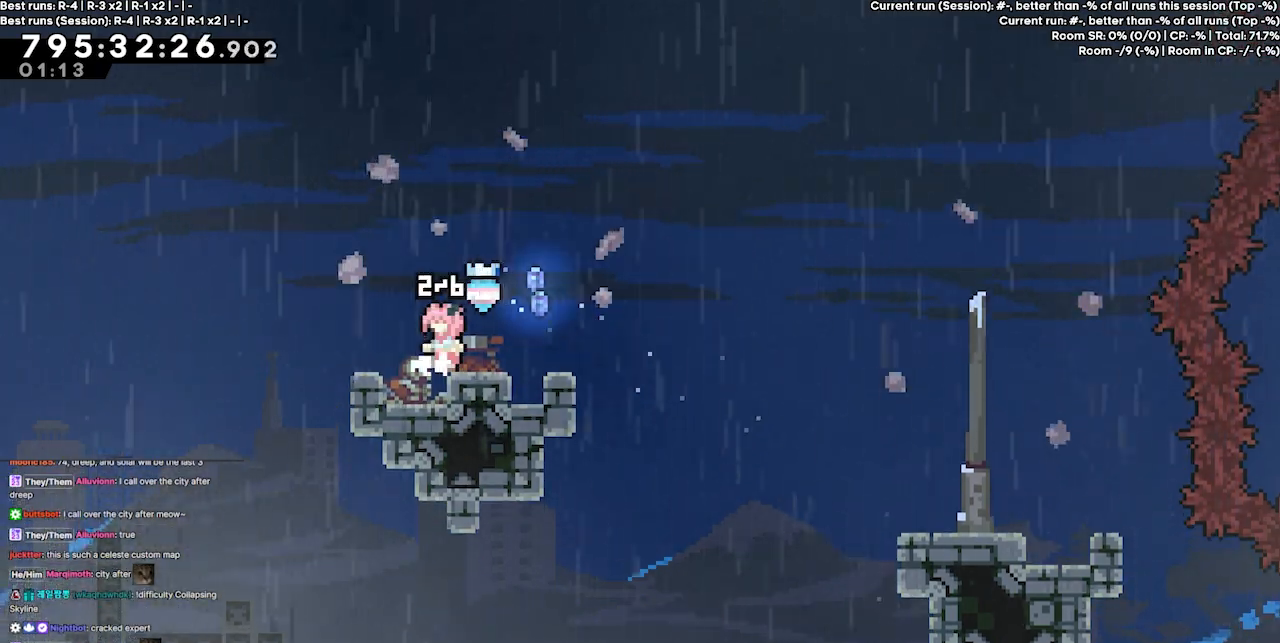
{"keys": ["right"], "events": [[67, "demo", "down"], [67, "right", "down"], [233, "demo", "up"]]}
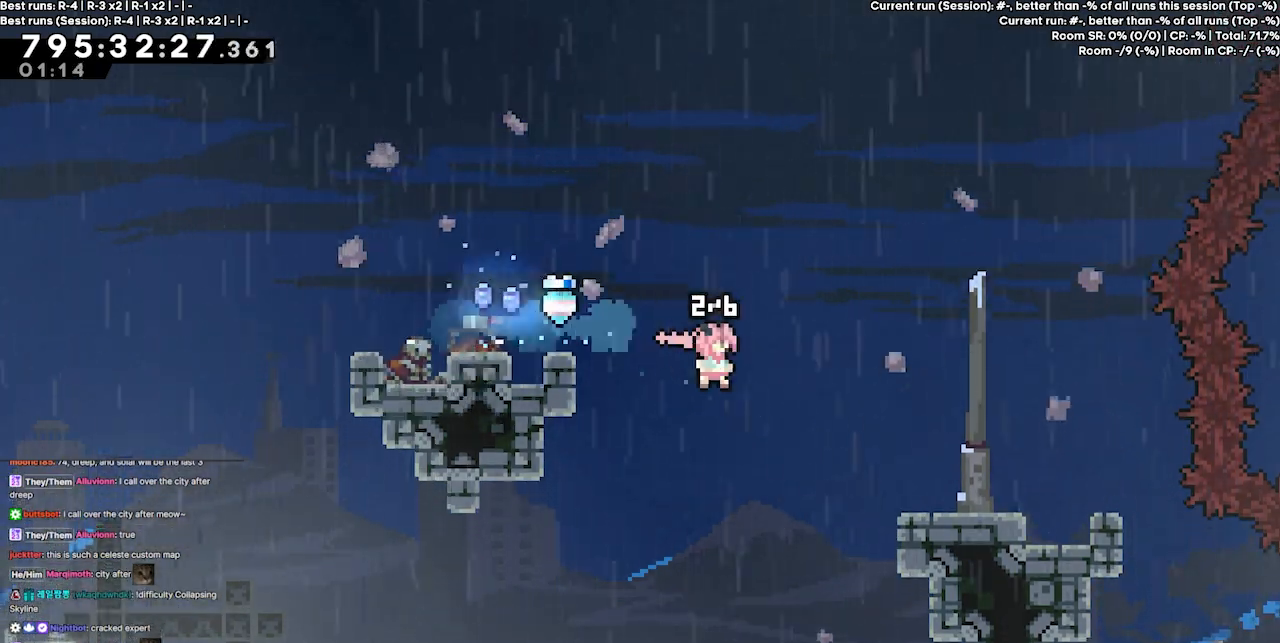
{"keys": ["right"], "events": [[133, "right", "up"], [300, "right", "down"]]}
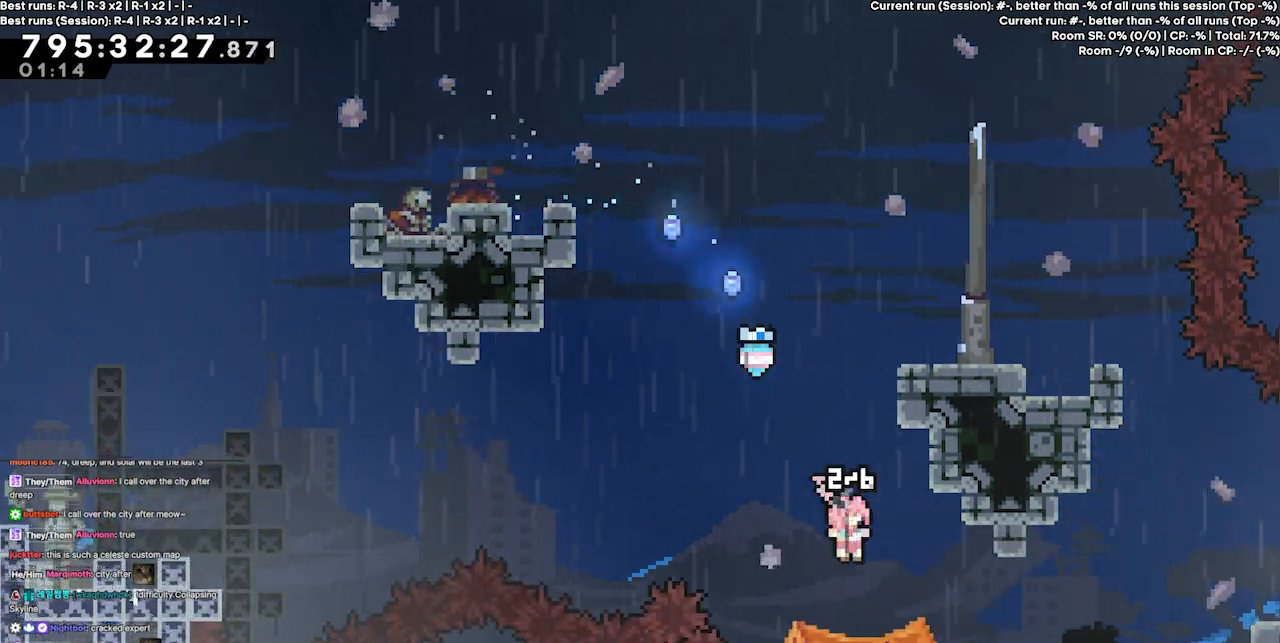
{"keys": ["right"], "events": []}
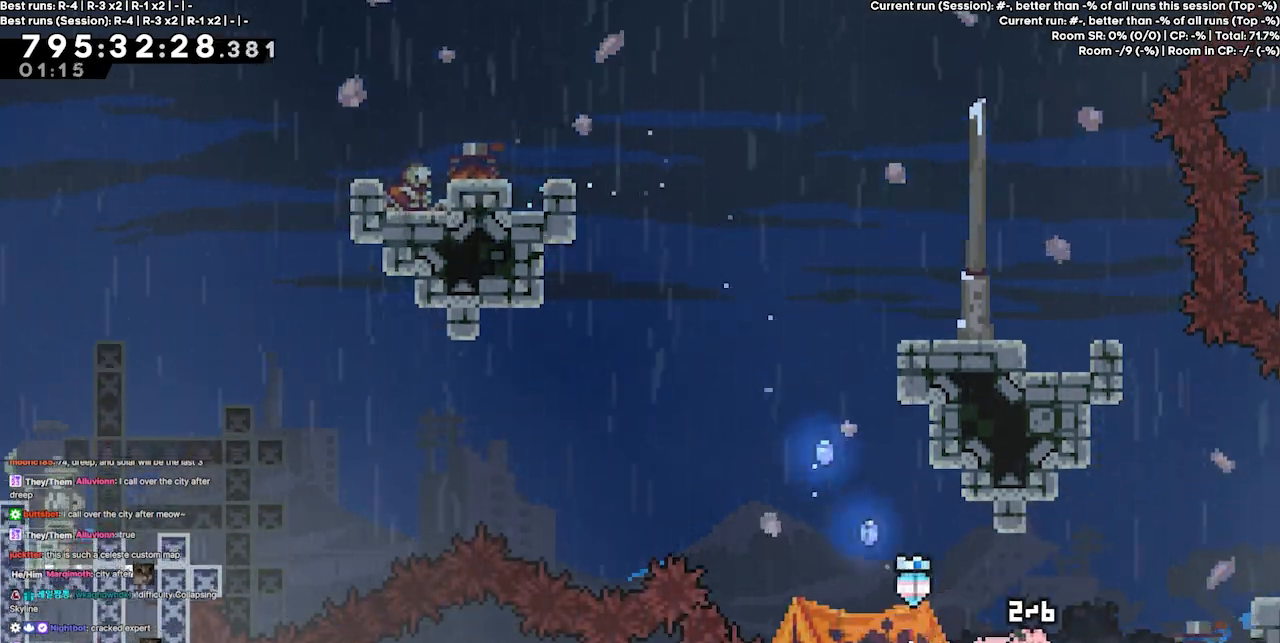
{"keys": [], "events": [[67, "right", "up"]]}
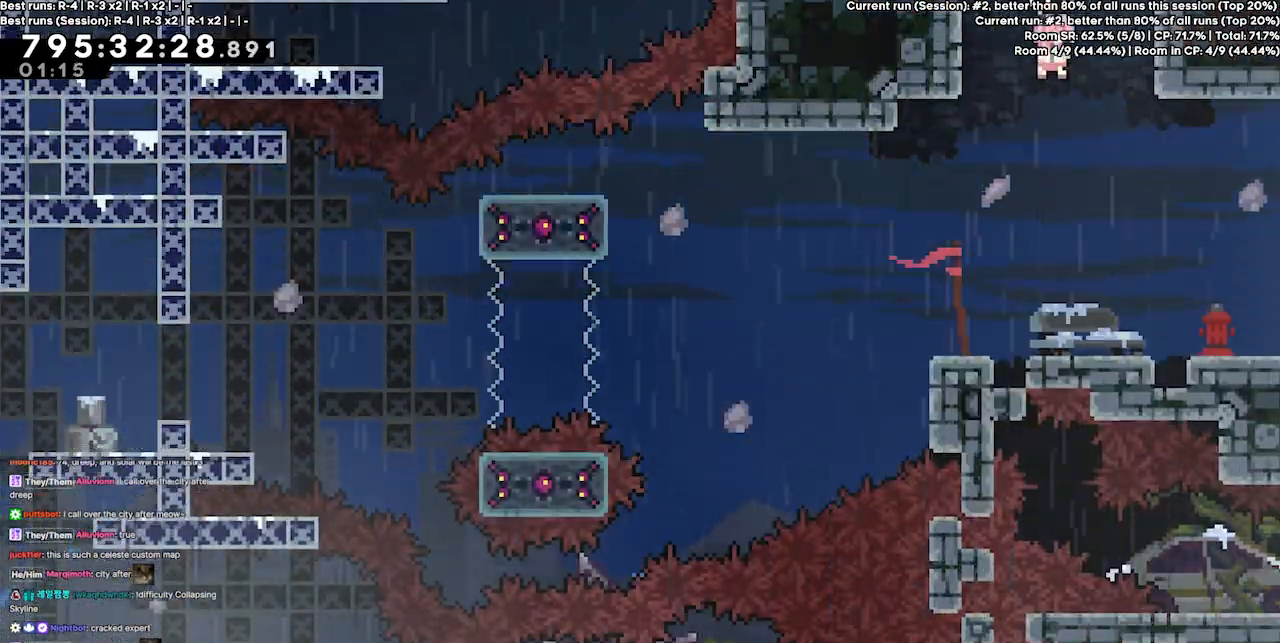
{"keys": ["right"], "events": [[167, "right", "down"]]}
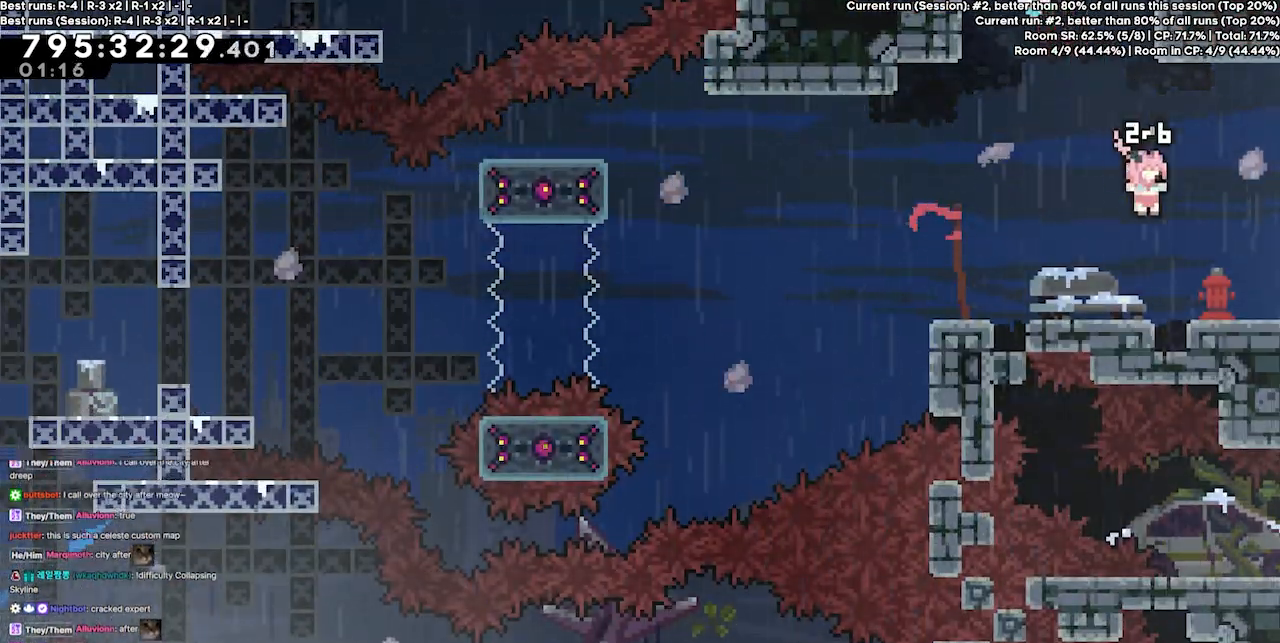
{"keys": ["right"], "events": []}
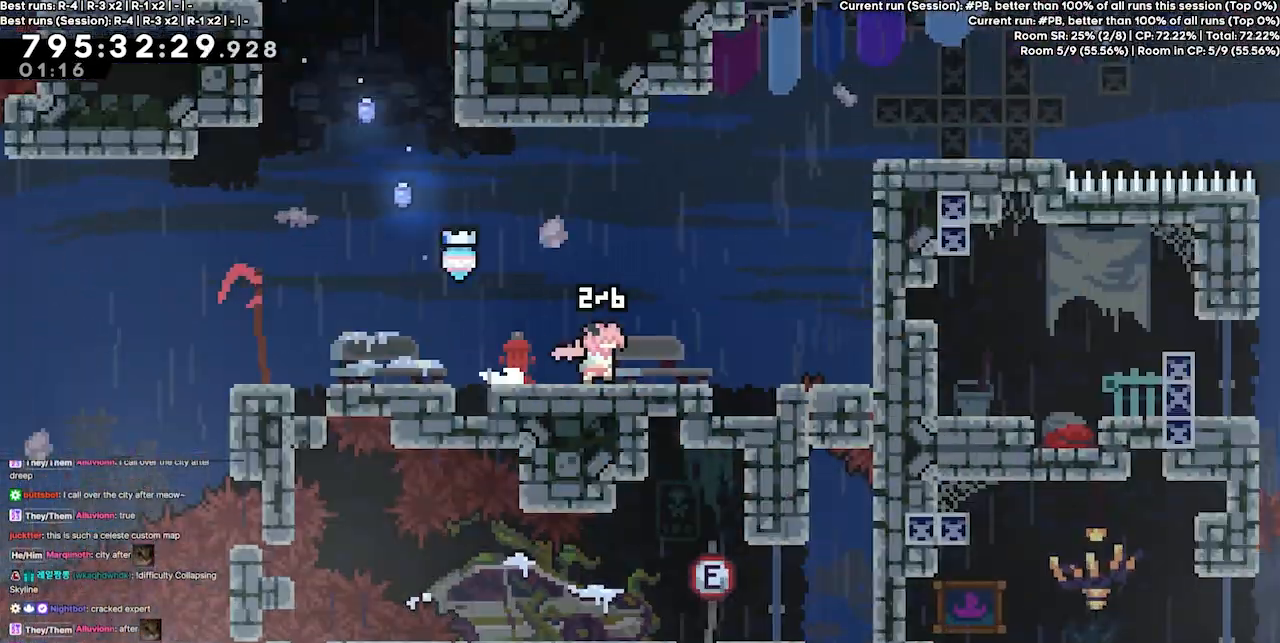
{"keys": ["right"], "events": []}
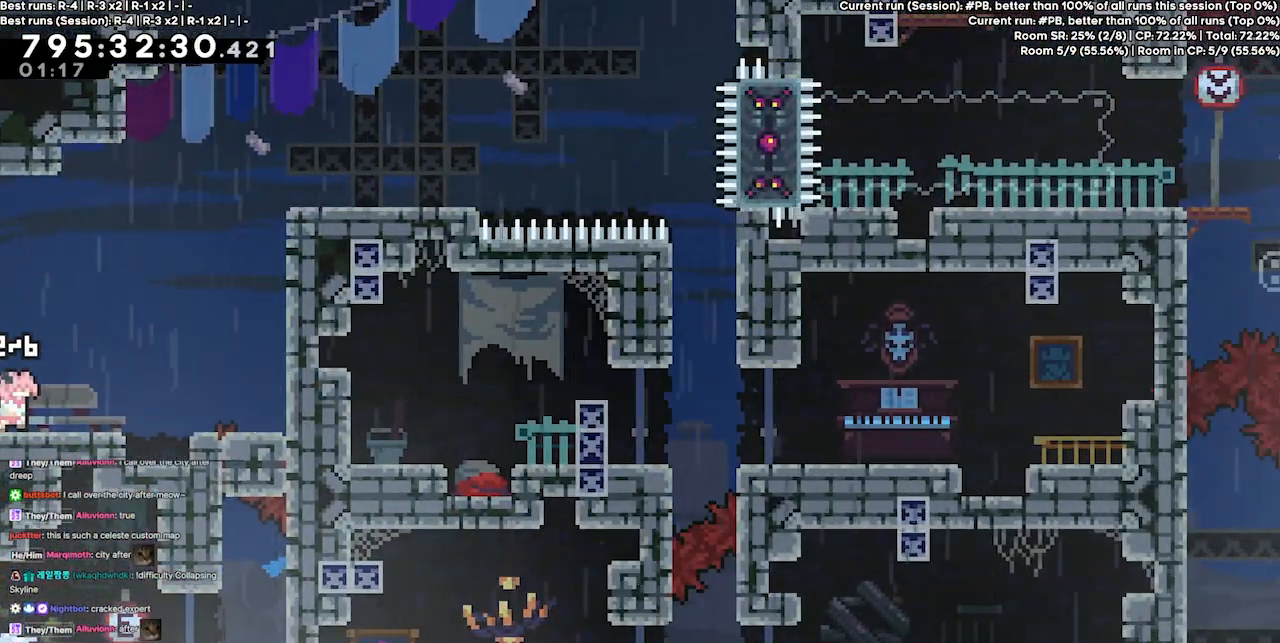
{"keys": [], "events": [[167, "jump3", "down"], [200, "jump3", "up"], [433, "right", "up"]]}
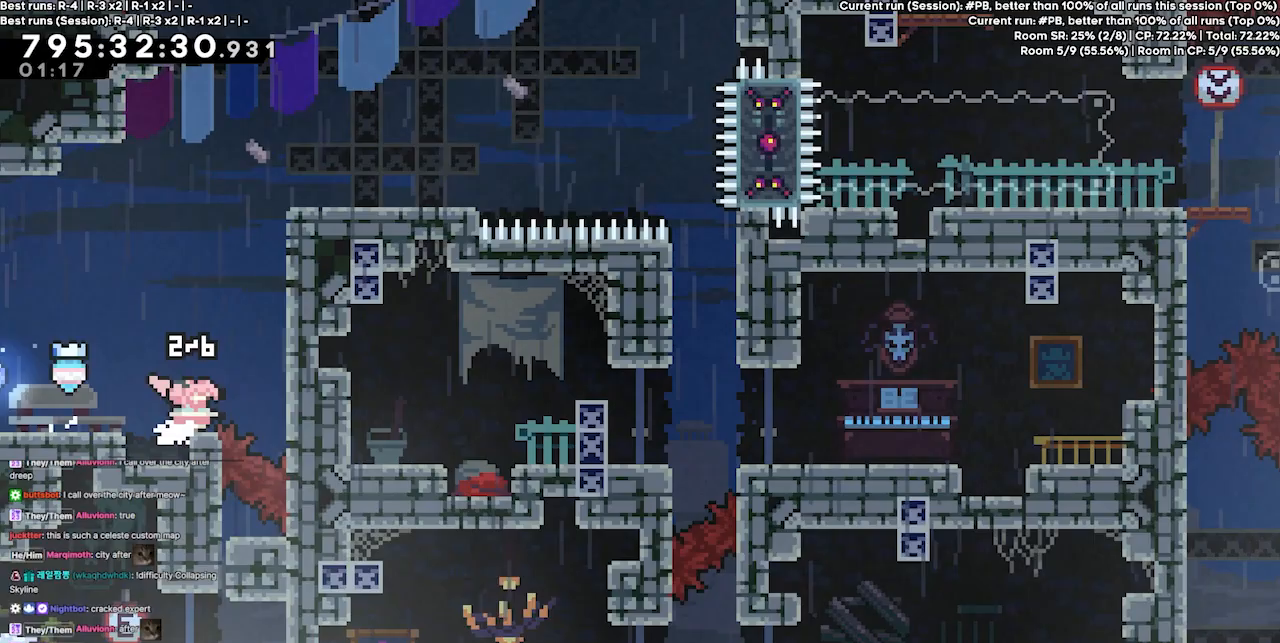
{"keys": ["jump3", "right"], "events": [[333, "jump3", "down"], [333, "right", "down"]]}
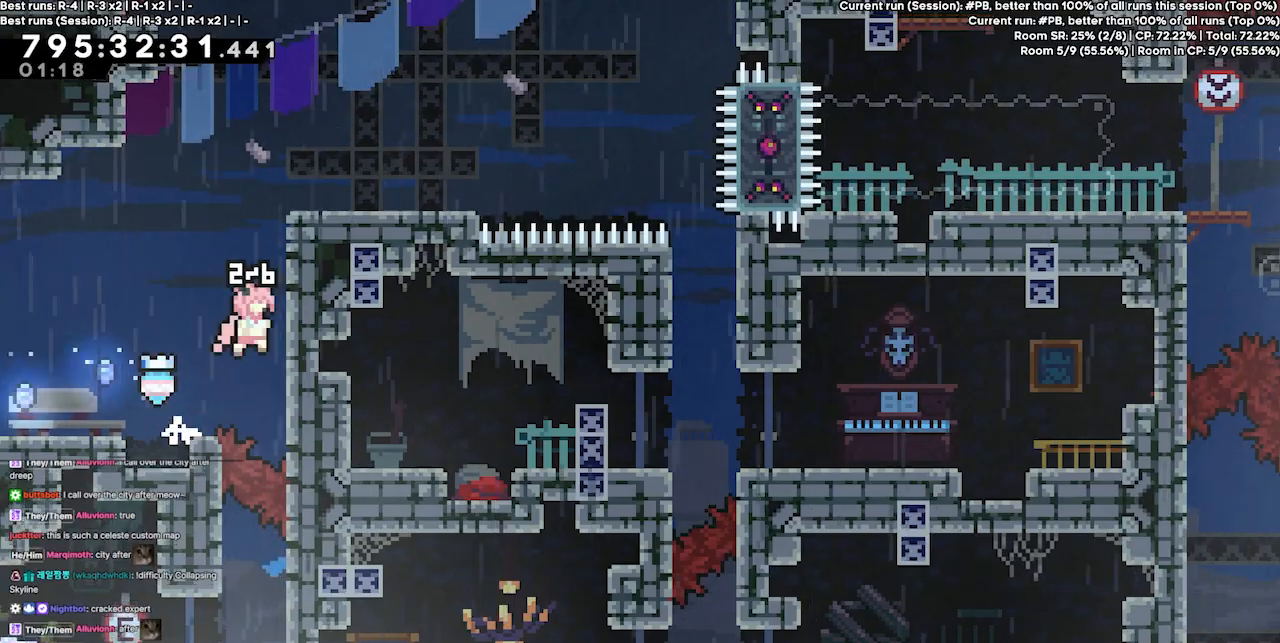
{"keys": ["right", "up"], "events": [[67, "grab", "down"], [100, "up", "down"], [167, "jump", "down"], [200, "jump3", "up"], [300, "jump3", "down"], [400, "jump", "up"], [433, "grab", "up"], [467, "jump3", "up"]]}
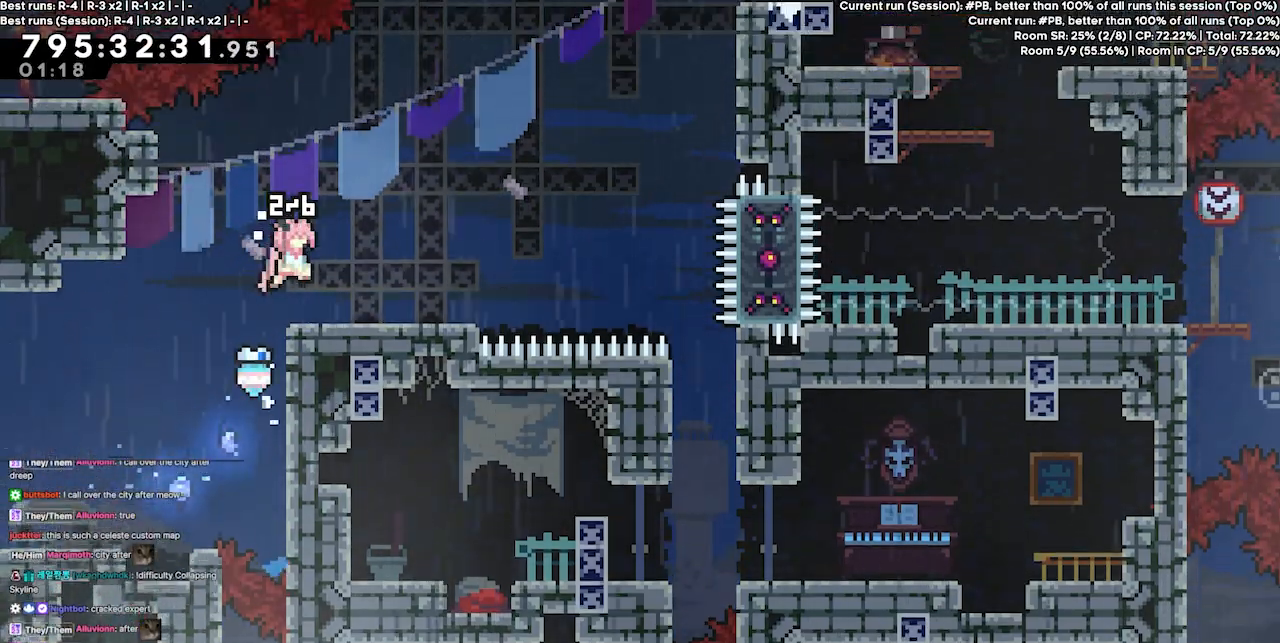
{"keys": [], "events": [[133, "up", "up"], [300, "right", "up"]]}
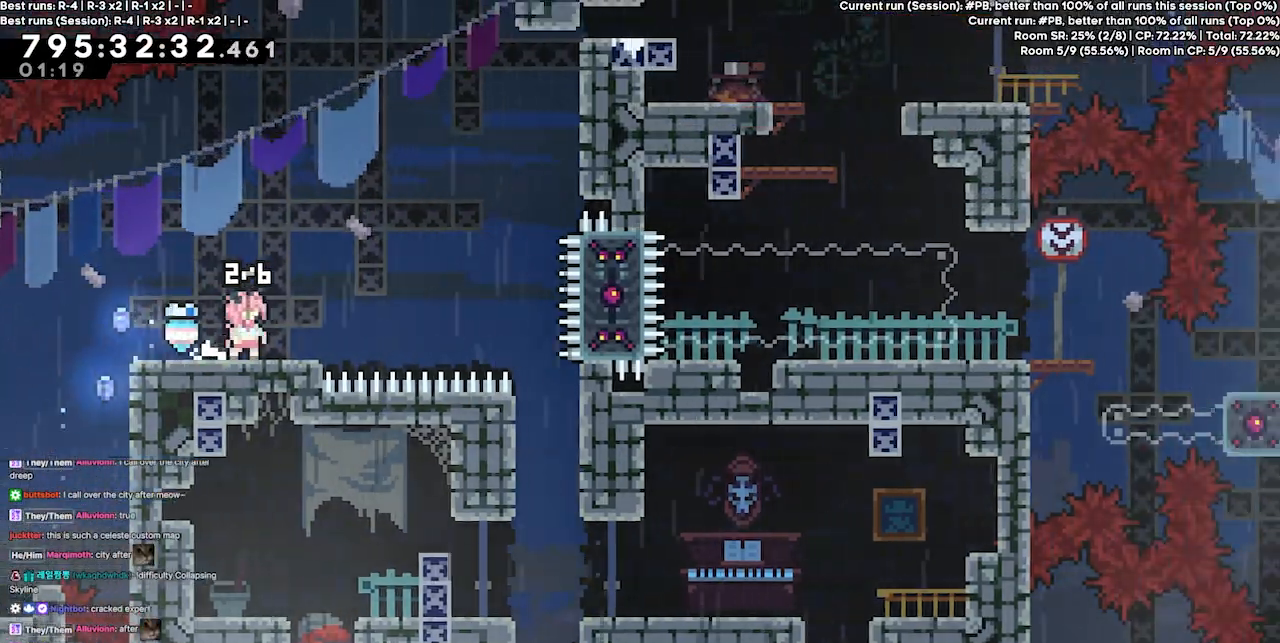
{"keys": ["jump3"], "events": [[133, "jump3", "down"], [133, "right", "down"], [500, "right", "up"]]}
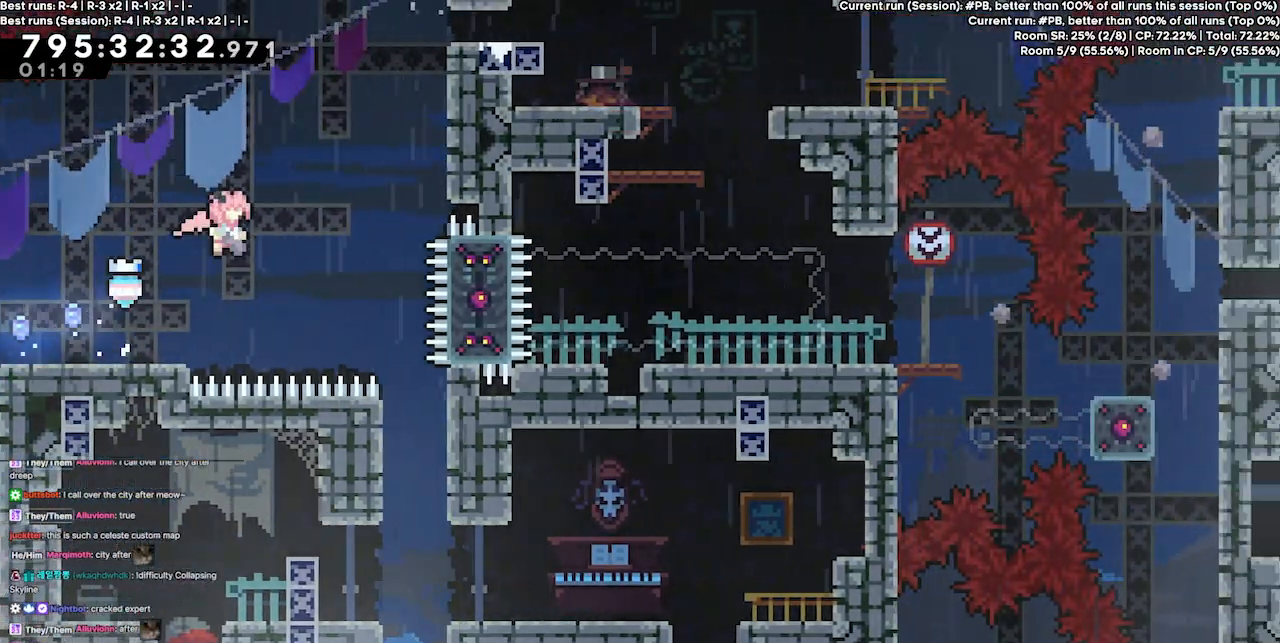
{"keys": ["grab", "jump3"], "events": [[67, "up", "down"], [100, "dash", "down"], [300, "grab", "down"], [433, "dash", "up"], [433, "up", "up"]]}
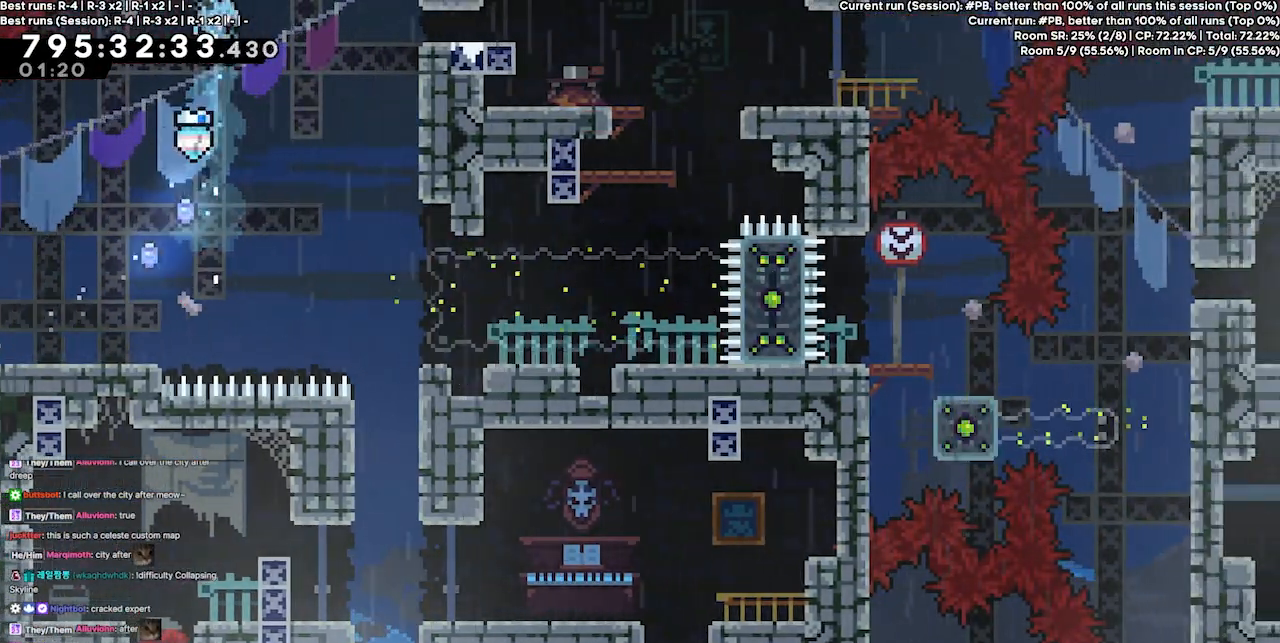
{"keys": ["grab", "left"], "events": [[67, "left", "down"], [433, "jump3", "up"]]}
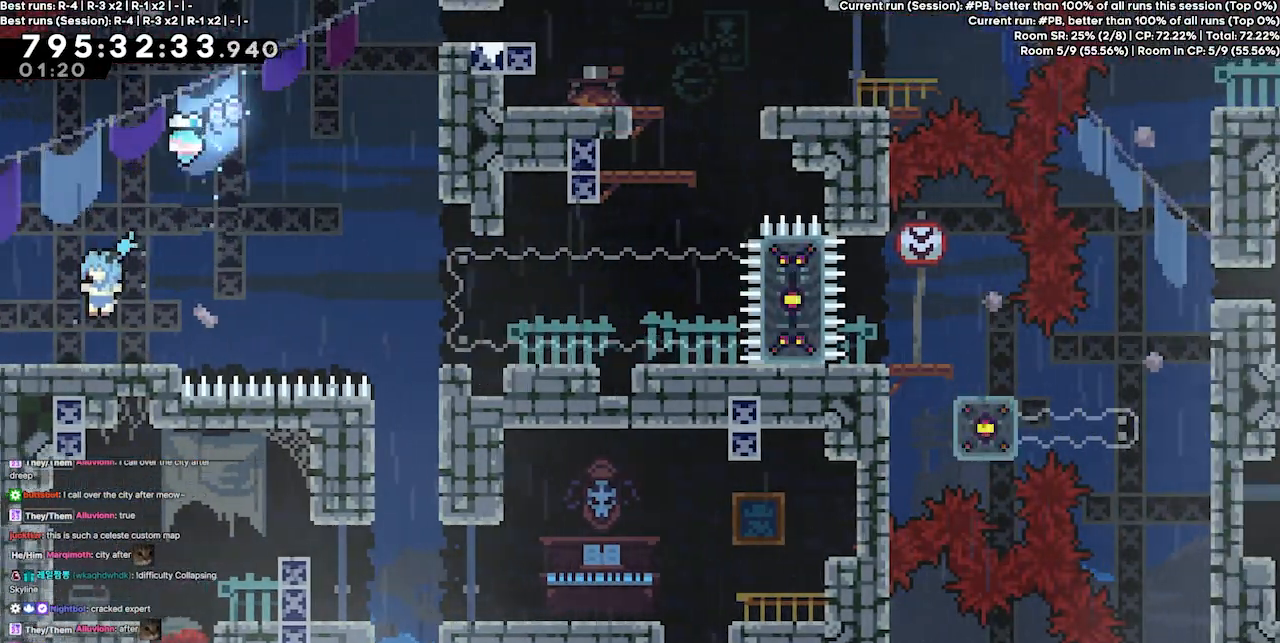
{"keys": ["right"], "events": [[33, "left", "up"], [100, "grab", "up"], [233, "up", "down"], [267, "dash", "down"], [433, "dash", "up"], [467, "right", "down"], [500, "up", "up"]]}
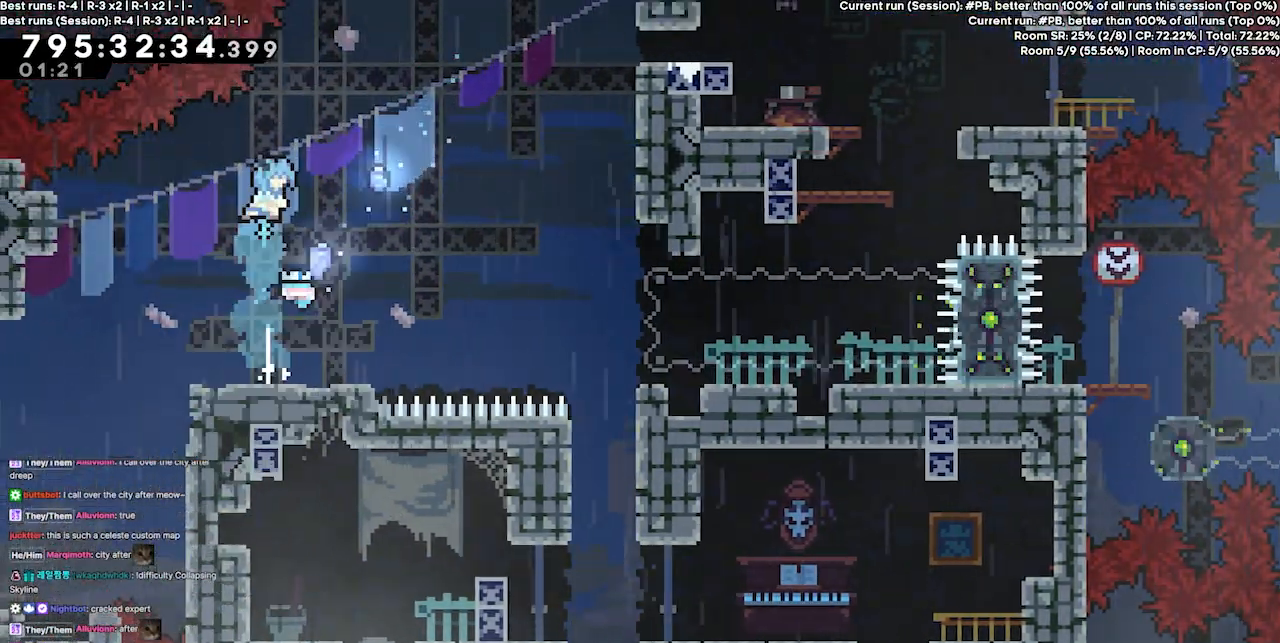
{"keys": ["down"], "events": [[167, "right", "up"], [233, "down", "down"]]}
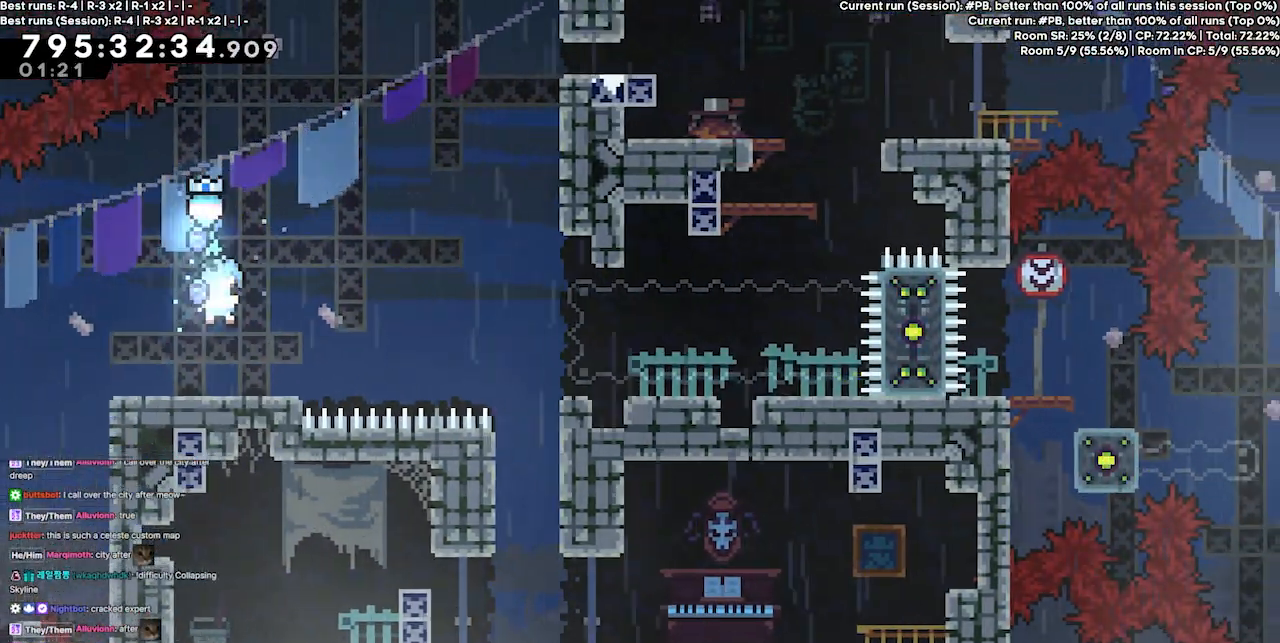
{"keys": ["dash", "down"], "events": [[167, "dash", "down"], [367, "dash", "up"], [433, "dash", "down"]]}
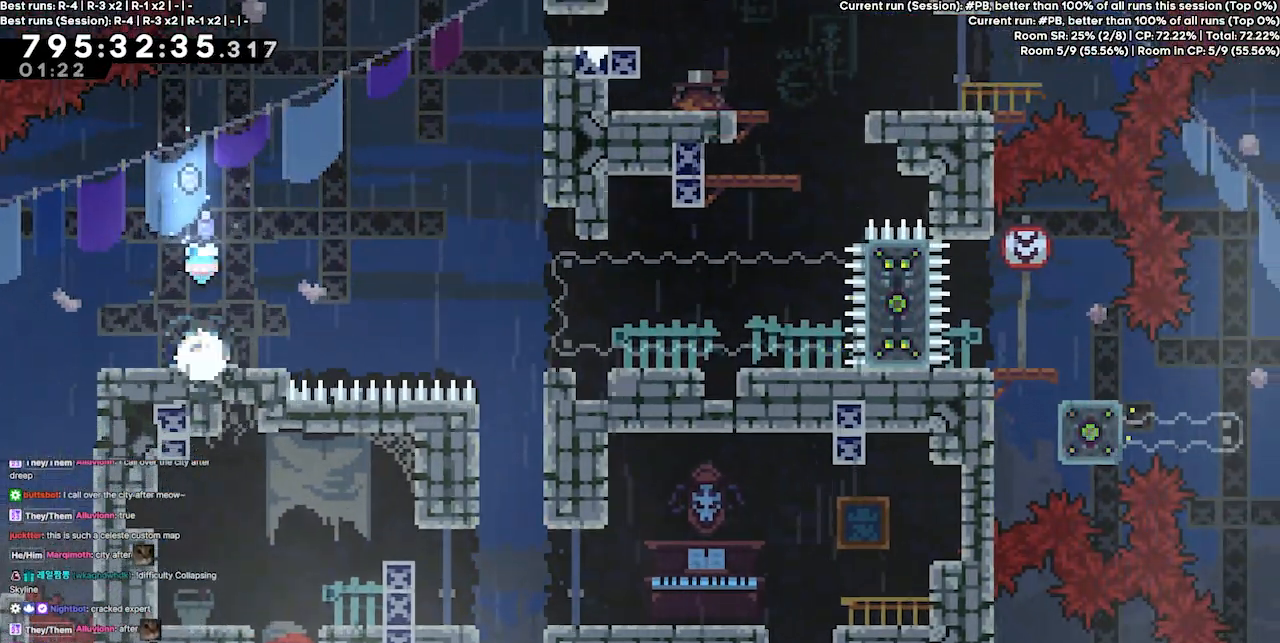
{"keys": ["jump3", "right"], "events": [[133, "dash", "up"], [233, "down", "up"], [467, "right", "down"], [500, "jump3", "down"]]}
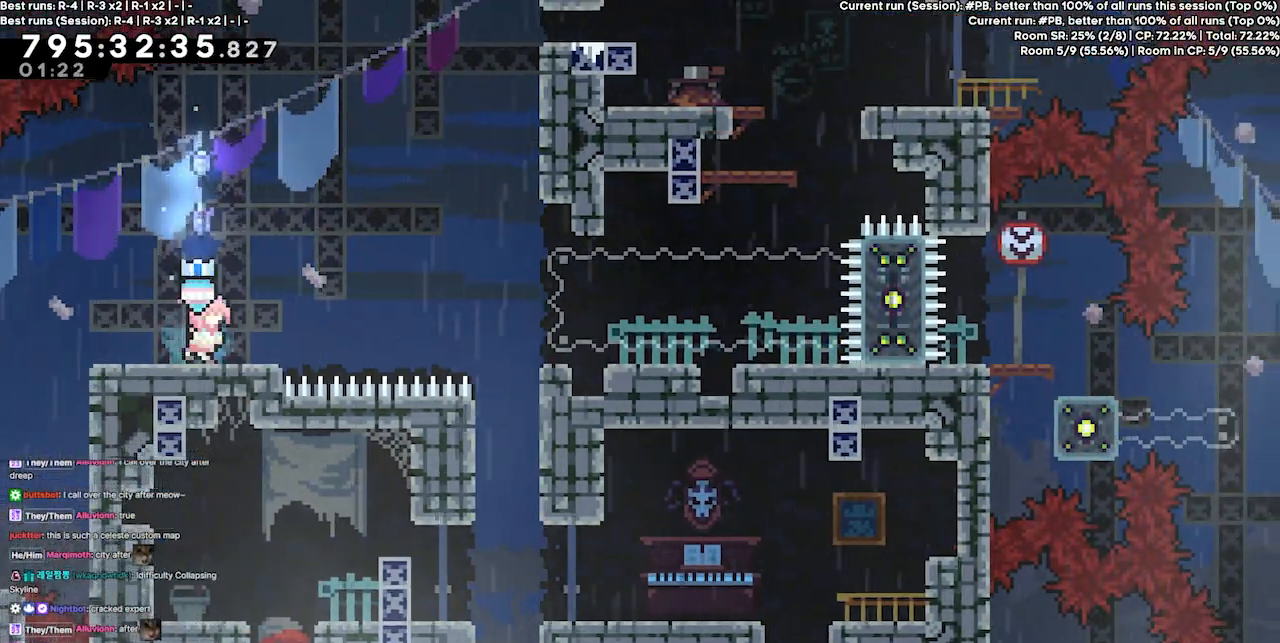
{"keys": ["jump3", "right"], "events": [[233, "demo", "down"], [400, "demo", "up"]]}
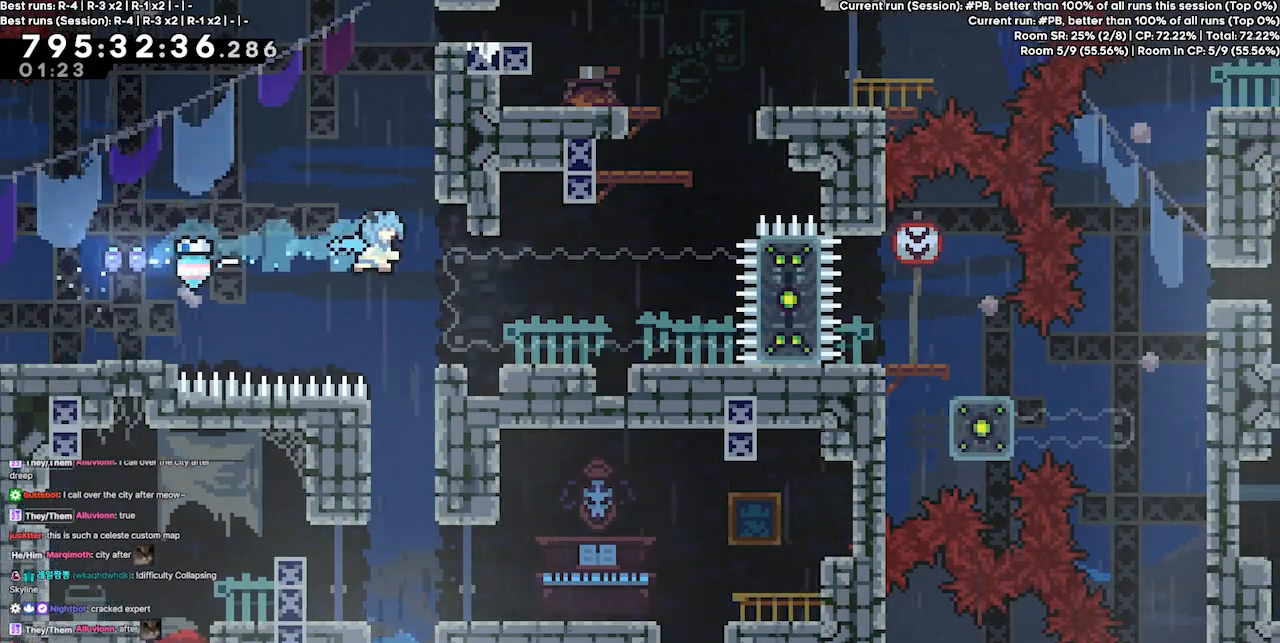
{"keys": ["grab"], "events": [[133, "grab", "down"], [167, "right", "up"], [500, "jump3", "up"]]}
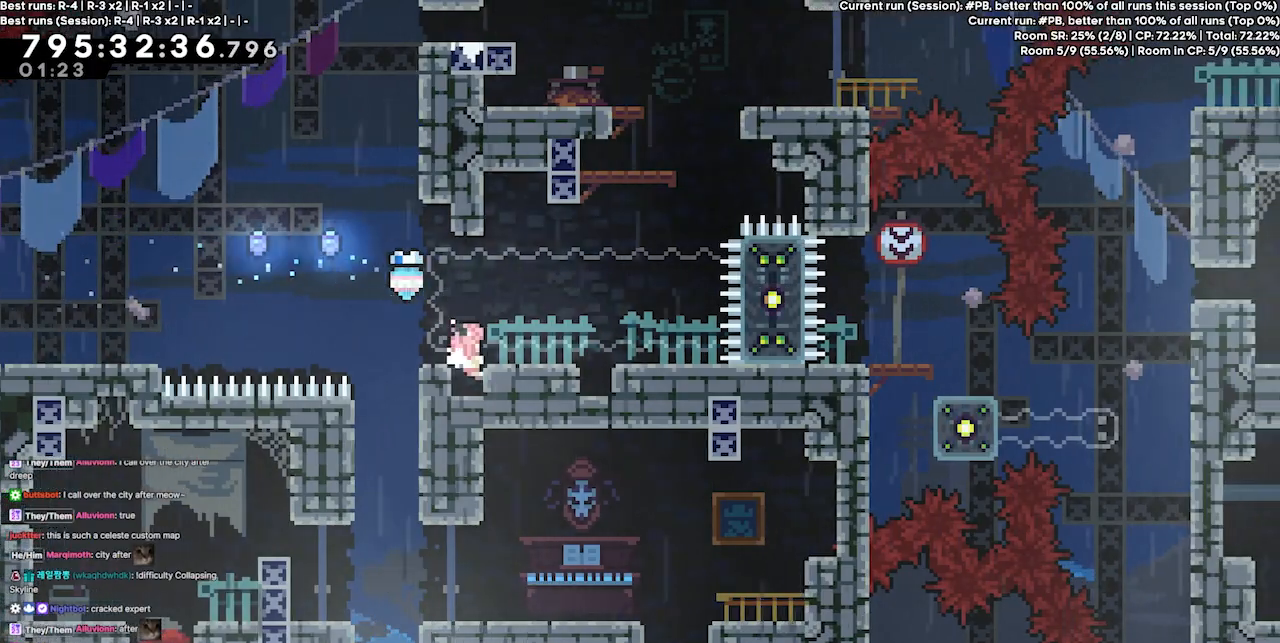
{"keys": ["down"], "events": [[33, "grab", "up"], [100, "down", "down"], [167, "dash", "down"], [333, "dash", "up"]]}
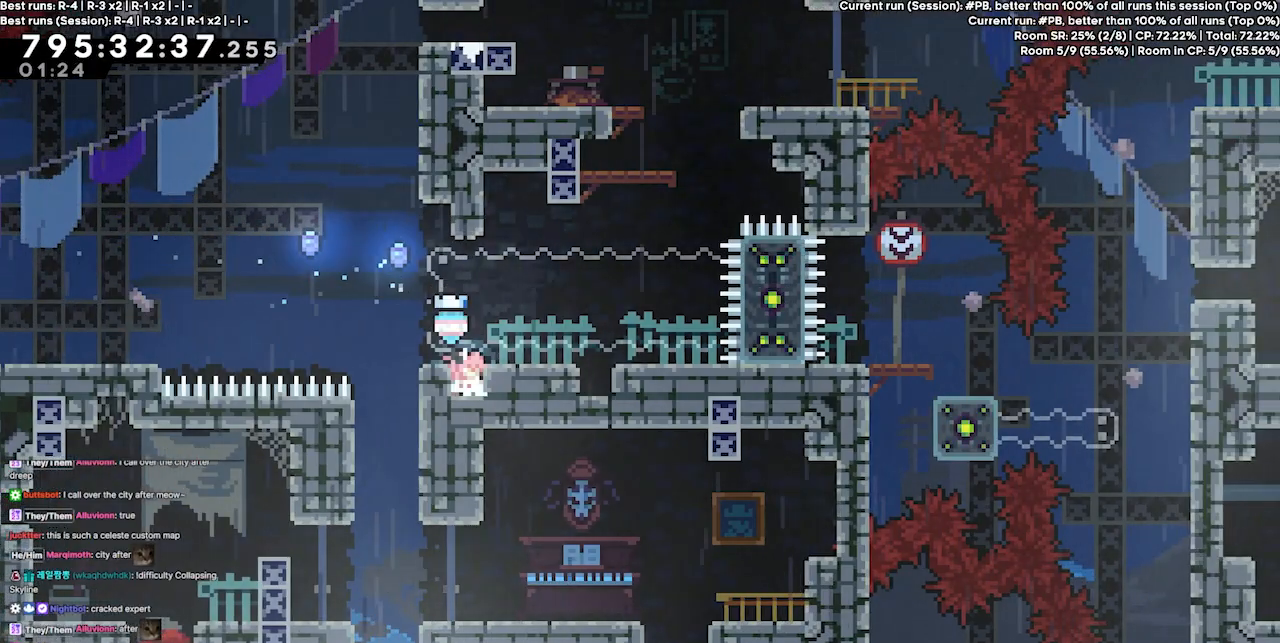
{"keys": ["dash", "down"], "events": [[100, "dash", "down"], [233, "dash", "up"], [433, "dash", "down"]]}